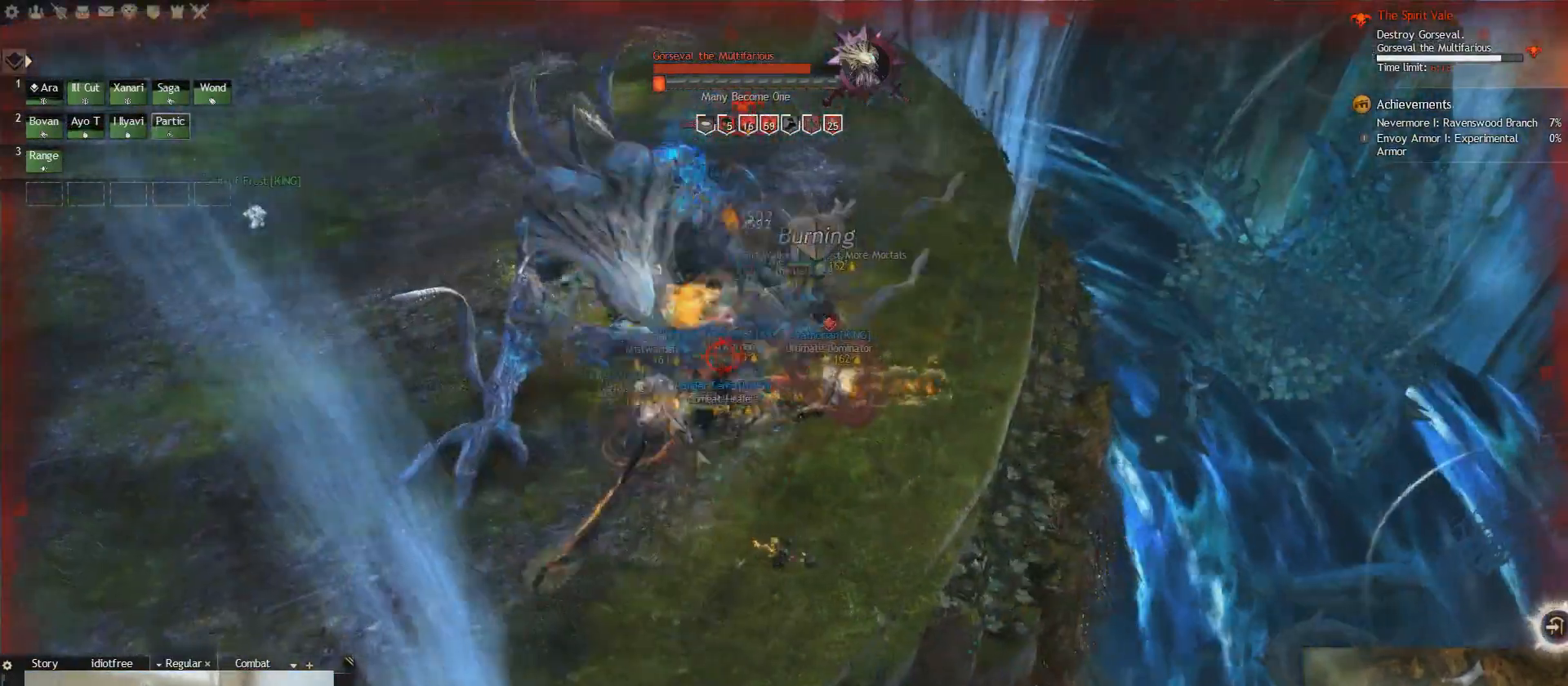
Gameplay with keyboard; each line is a JSON object with the keys held at the frame after it. "events" lists presses ("down") and releases ("up") of "1", "2", "e", "q", "s" and "w" between this image and that frame as [ms after this image, input, new state], when the widget could be followed in between. No other keys are recorded. Mouse input is not recorded.
{"keys": ["q", "s"]}
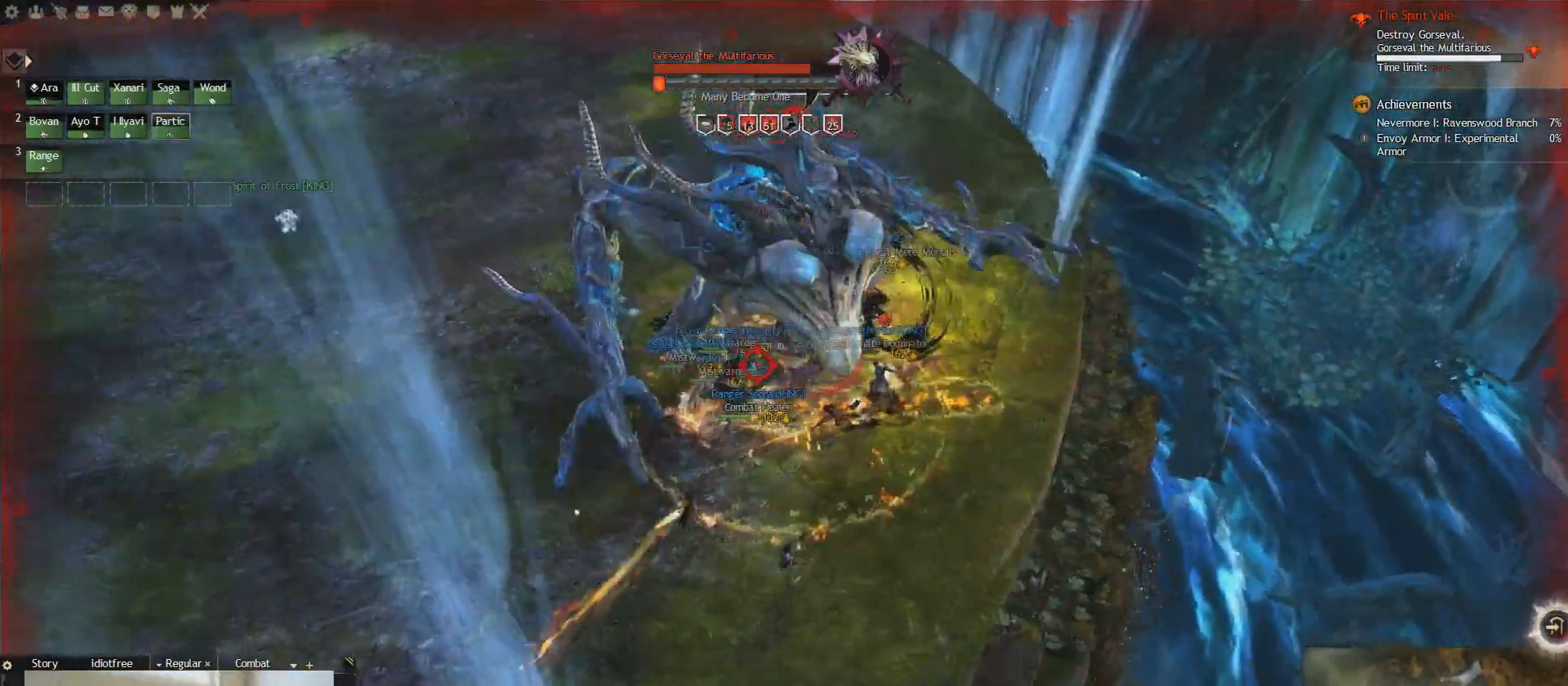
{"keys": ["q", "s"], "events": [[251, "q", "up"], [501, "q", "down"]]}
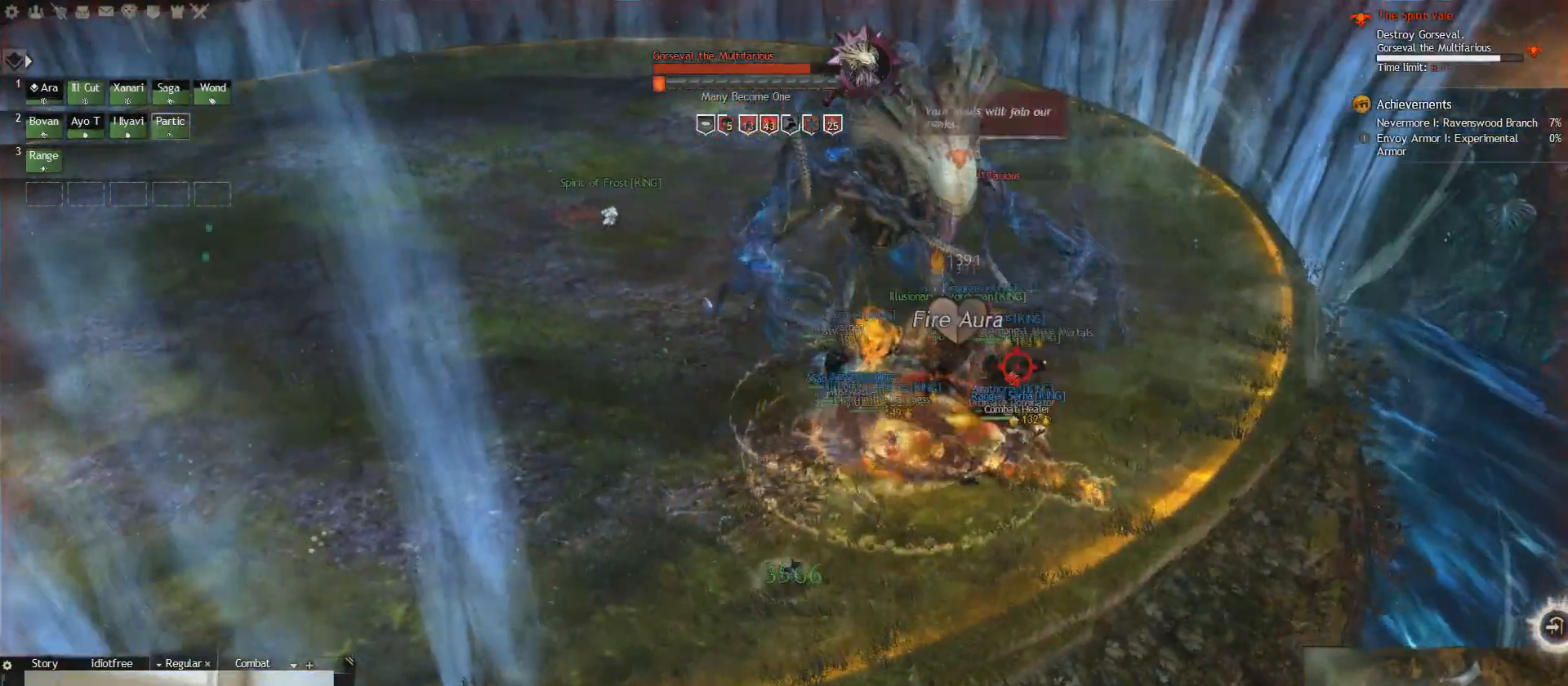
{"keys": ["q"], "events": [[125, "s", "up"]]}
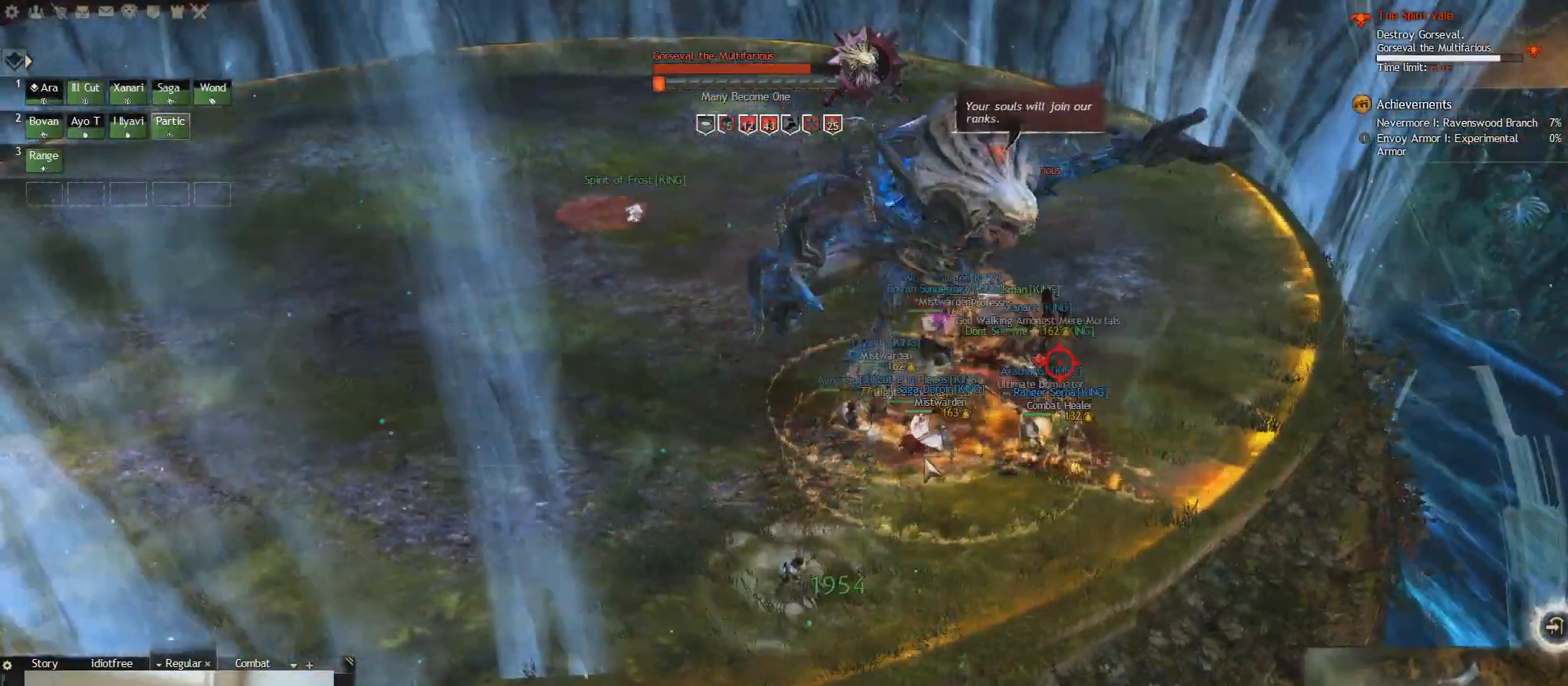
{"keys": ["1", "e"]}
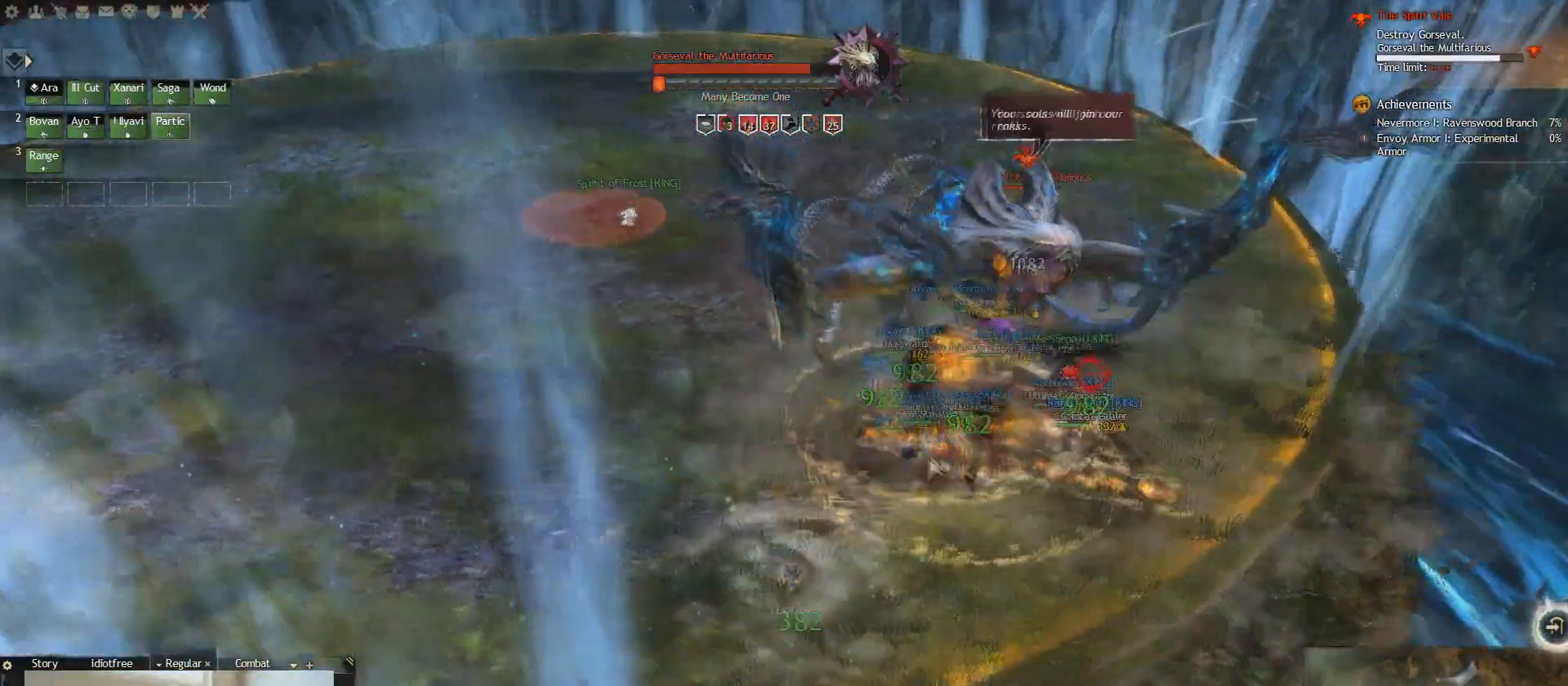
{"keys": ["1", "e"], "events": [[83, "1", "up"], [125, "1", "down"], [459, "1", "up"], [500, "1", "down"]]}
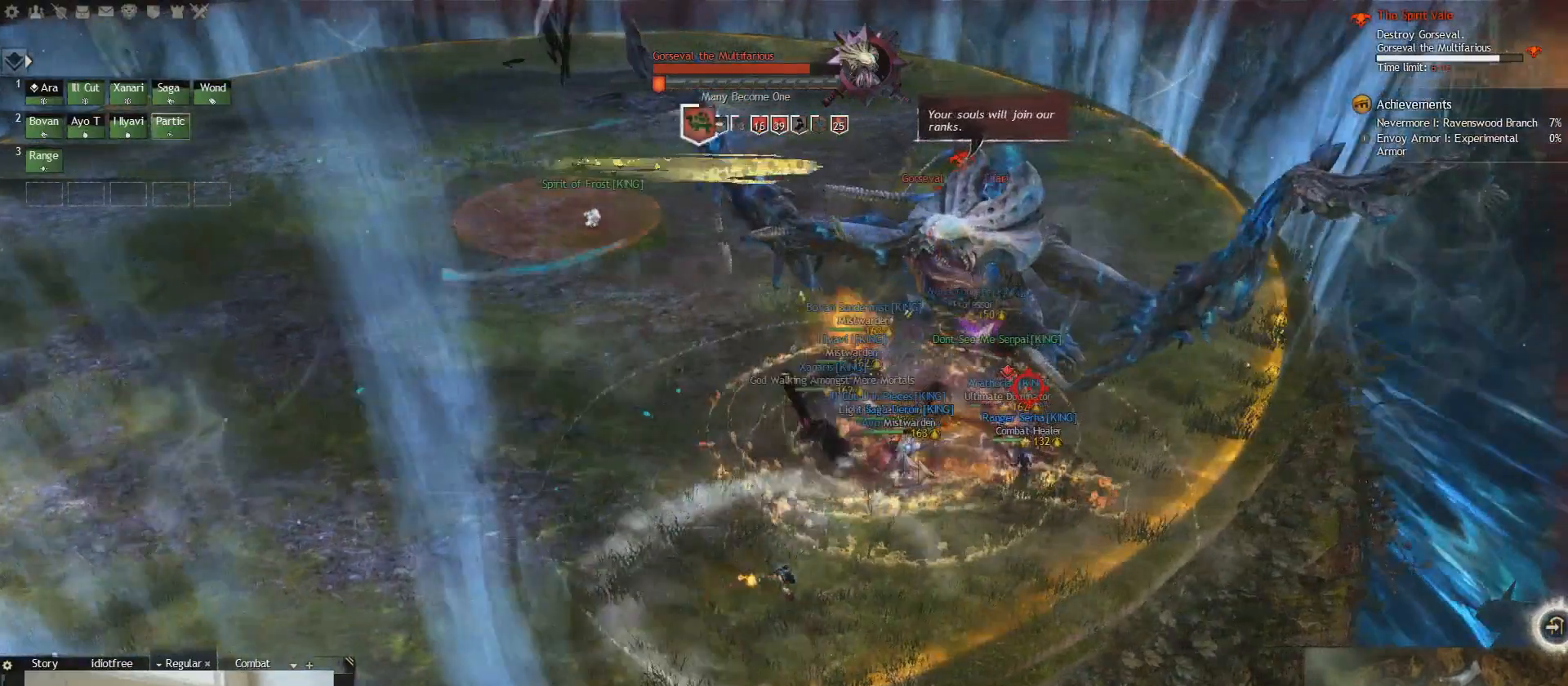
{"keys": ["1", "e", "w"], "events": [[334, "1", "up"], [376, "w", "down"], [501, "1", "down"]]}
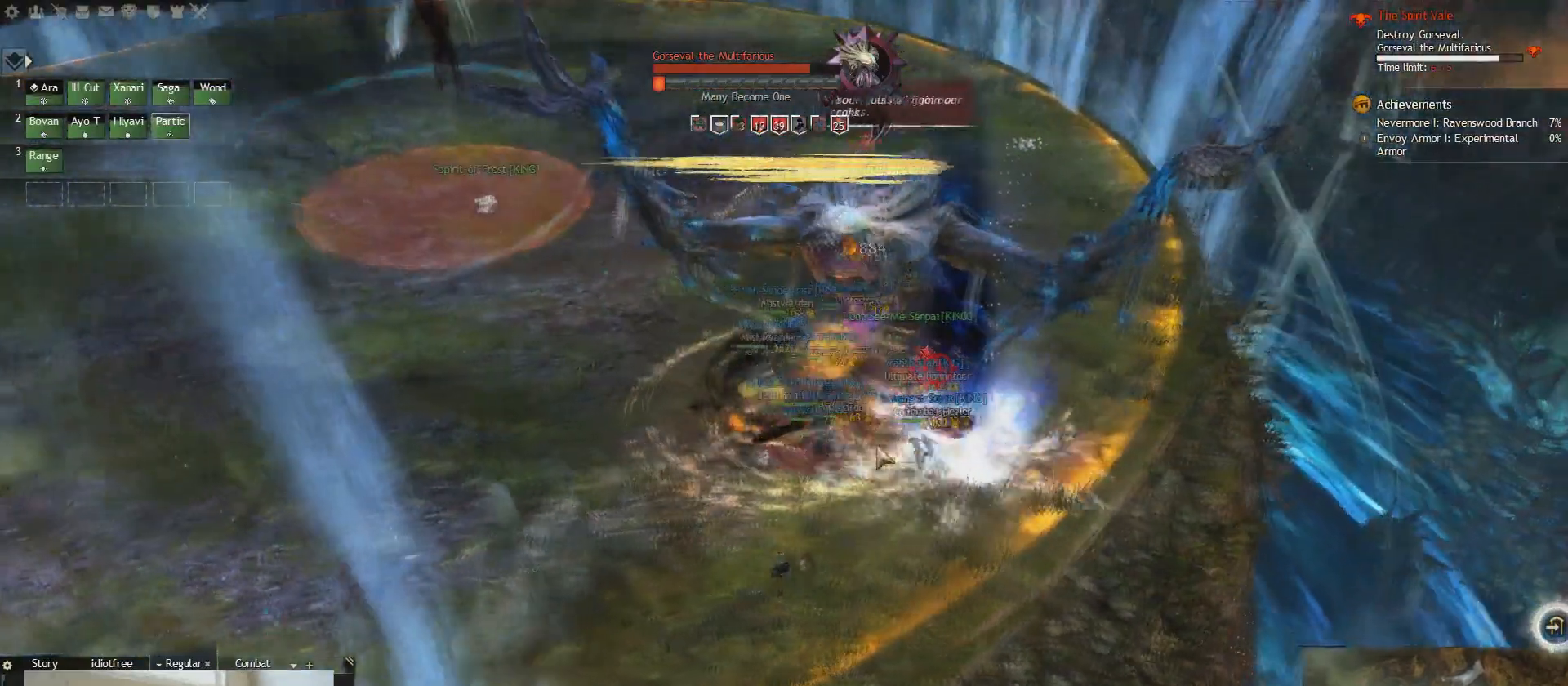
{"keys": ["1", "e", "w"], "events": [[83, "1", "up"], [167, "1", "down"], [292, "1", "up"], [375, "1", "down"]]}
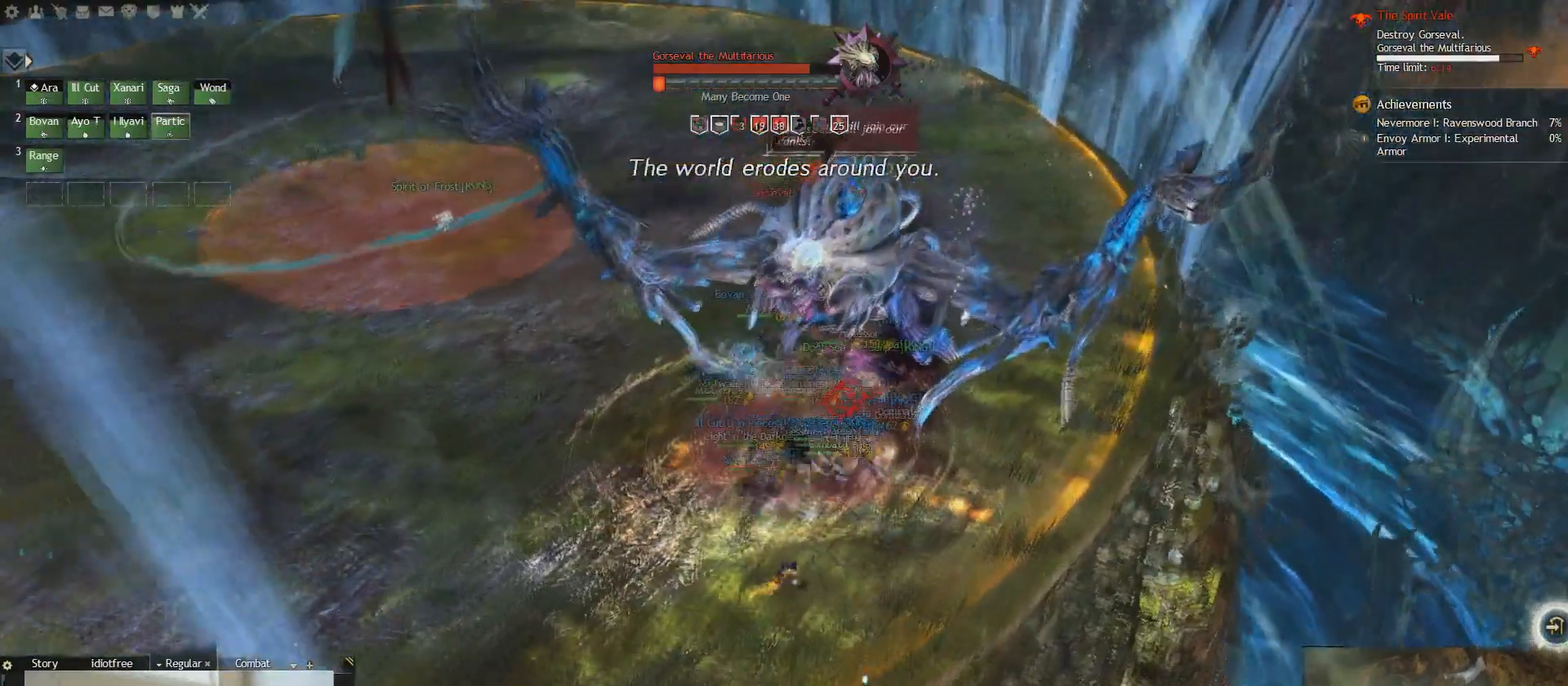
{"keys": ["2", "e"], "events": [[125, "1", "up"], [167, "w", "up"], [251, "1", "down"], [376, "1", "up"], [459, "2", "down"]]}